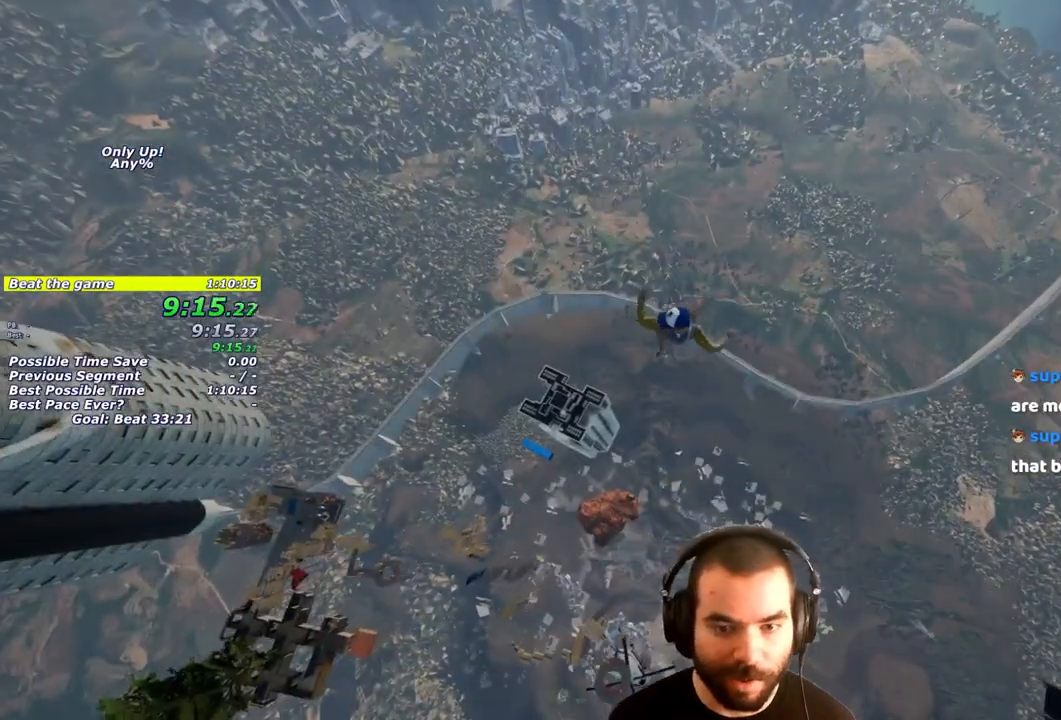
Gameplay with a controller (PlayStation layout); each line is a JSON object with the inputs held at the frame after it. "events" lists button and stick changes between this image and that frame as [ms after this image, input, new state], when the widget could be followed in between. Not read: R1 R3.
{"buttons": ["L3"], "left_stick": "down-left", "right_stick": "center", "events": []}
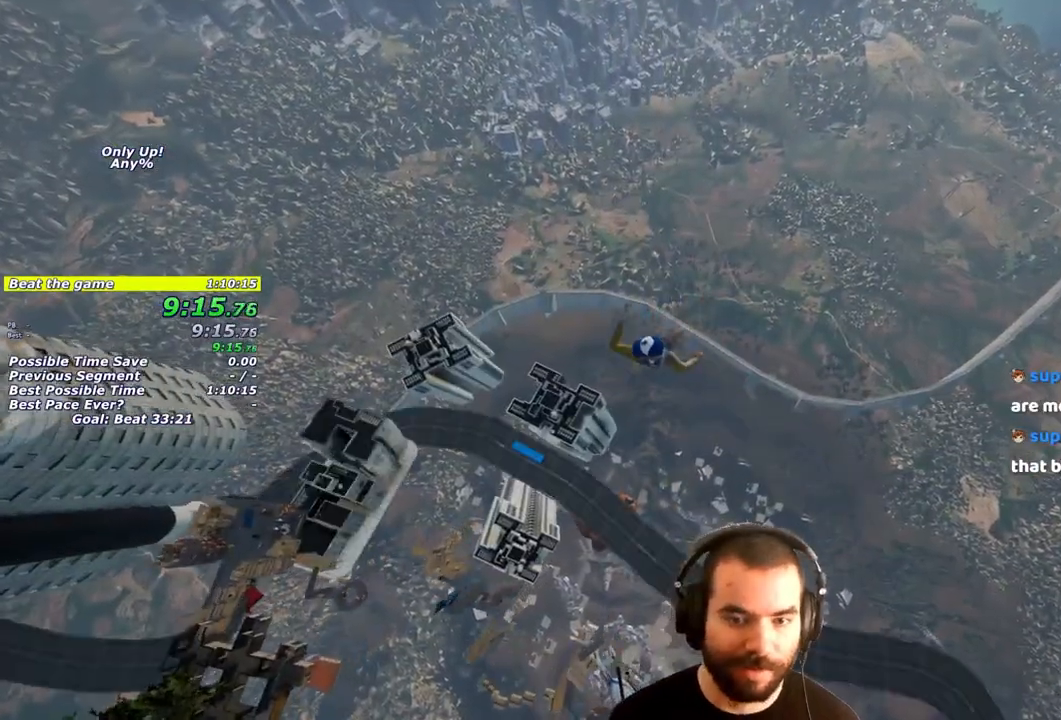
{"buttons": ["L3"], "left_stick": "down-left", "right_stick": "left", "events": [[483, "right_stick", "left"]]}
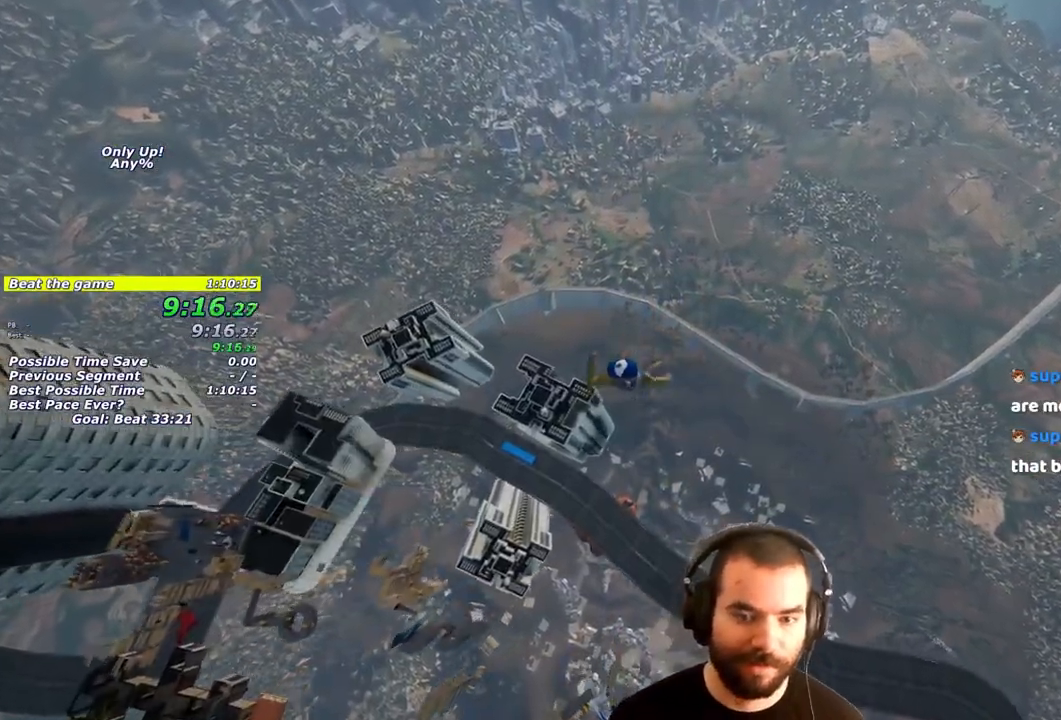
{"buttons": ["L3"], "left_stick": "left", "right_stick": "center", "events": [[217, "right_stick", "center"], [367, "left_stick", "left"]]}
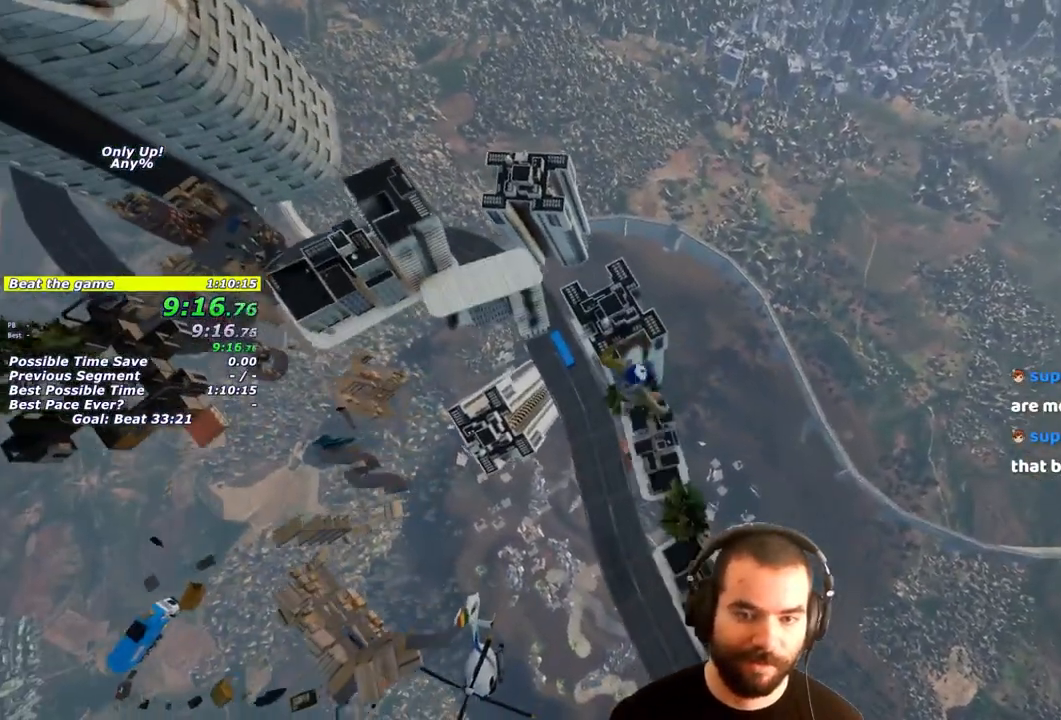
{"buttons": ["L3"], "left_stick": "left", "right_stick": "left", "events": [[367, "right_stick", "left"]]}
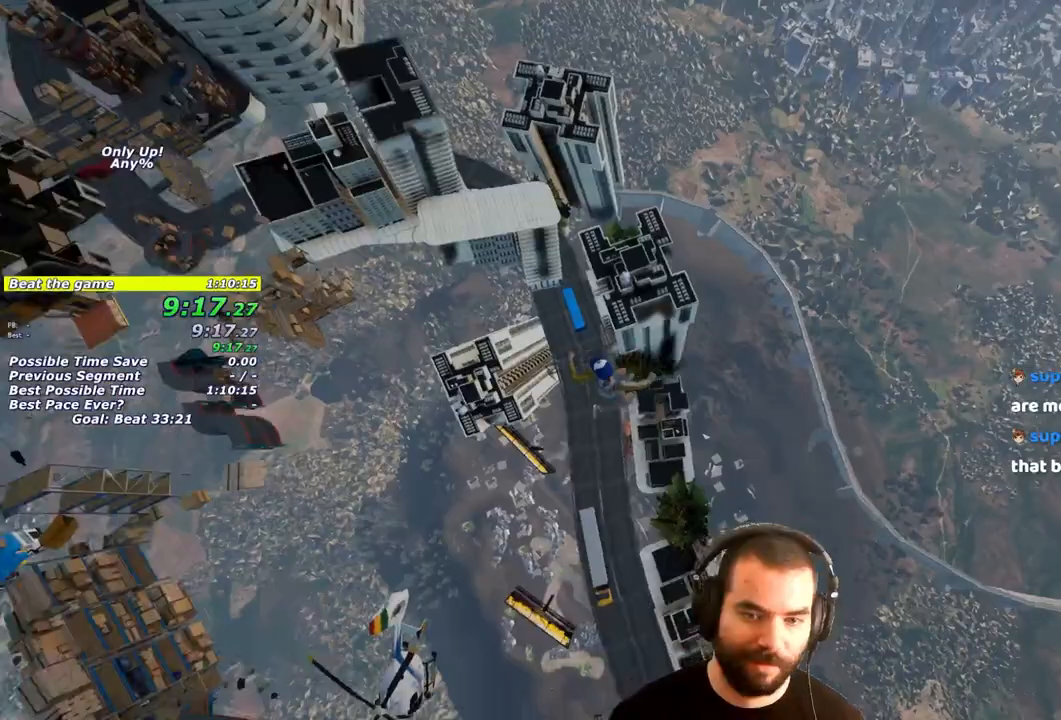
{"buttons": ["L1"], "left_stick": "up", "right_stick": "center", "events": [[17, "right_stick", "center"], [150, "L1", "down"], [150, "L3", "up"], [150, "left_stick", "up"], [267, "left_stick", "up-right"], [417, "left_stick", "up"]]}
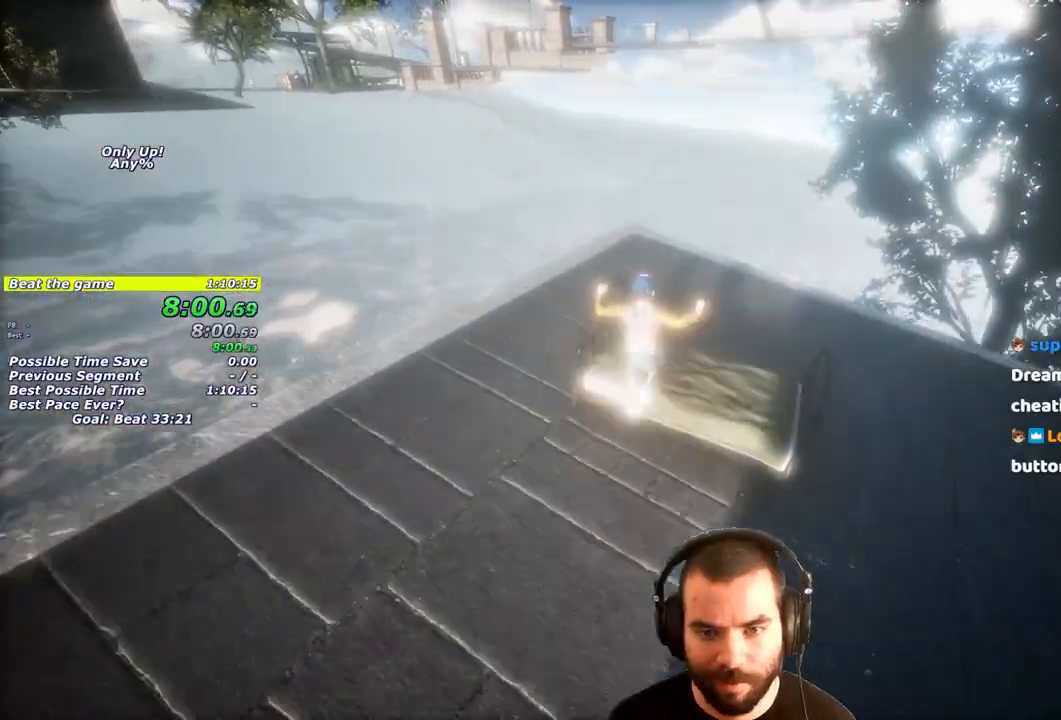
{"buttons": ["L1"], "left_stick": "up", "right_stick": "up", "events": [[100, "right_stick", "up"]]}
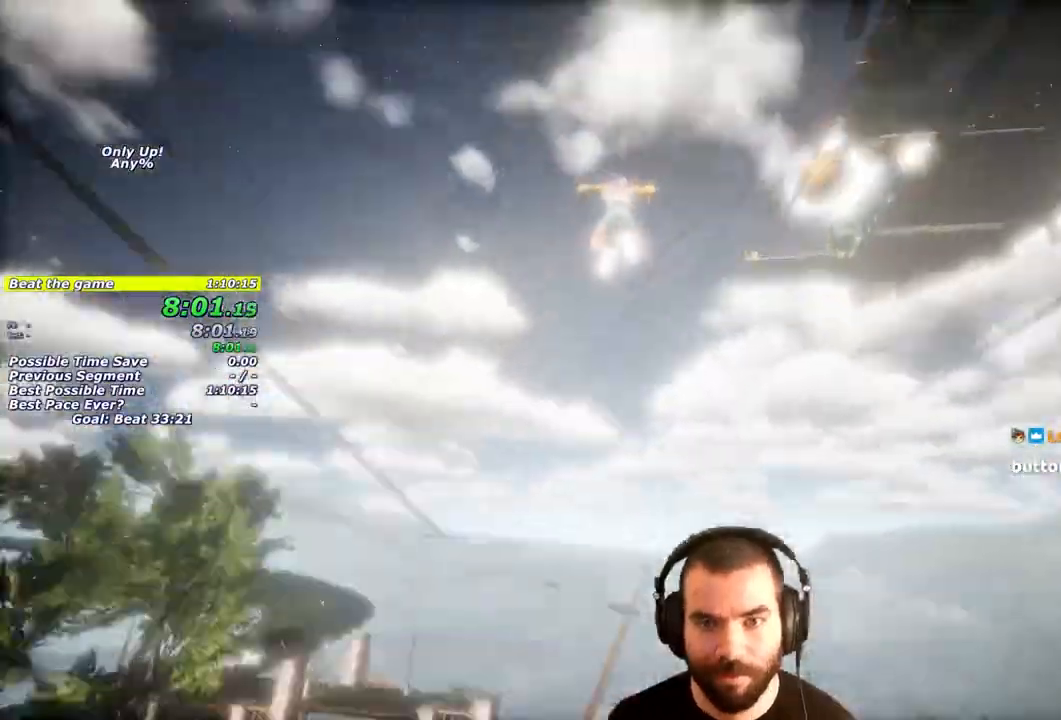
{"buttons": [], "left_stick": "down", "right_stick": "center", "events": [[33, "right_stick", "center"], [333, "right_stick", "up"], [467, "left_stick", "down"], [467, "right_stick", "center"], [500, "L1", "up"]]}
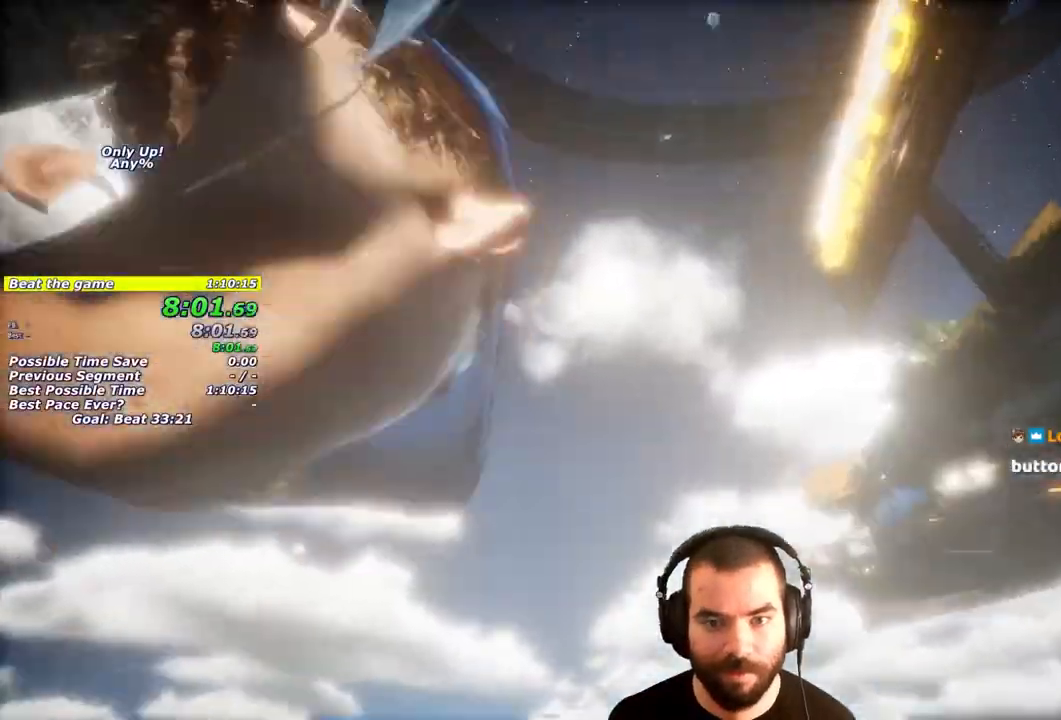
{"buttons": ["L3"], "left_stick": "down-right", "right_stick": "down", "events": [[117, "right_stick", "down"], [300, "L3", "down"], [300, "left_stick", "down-right"]]}
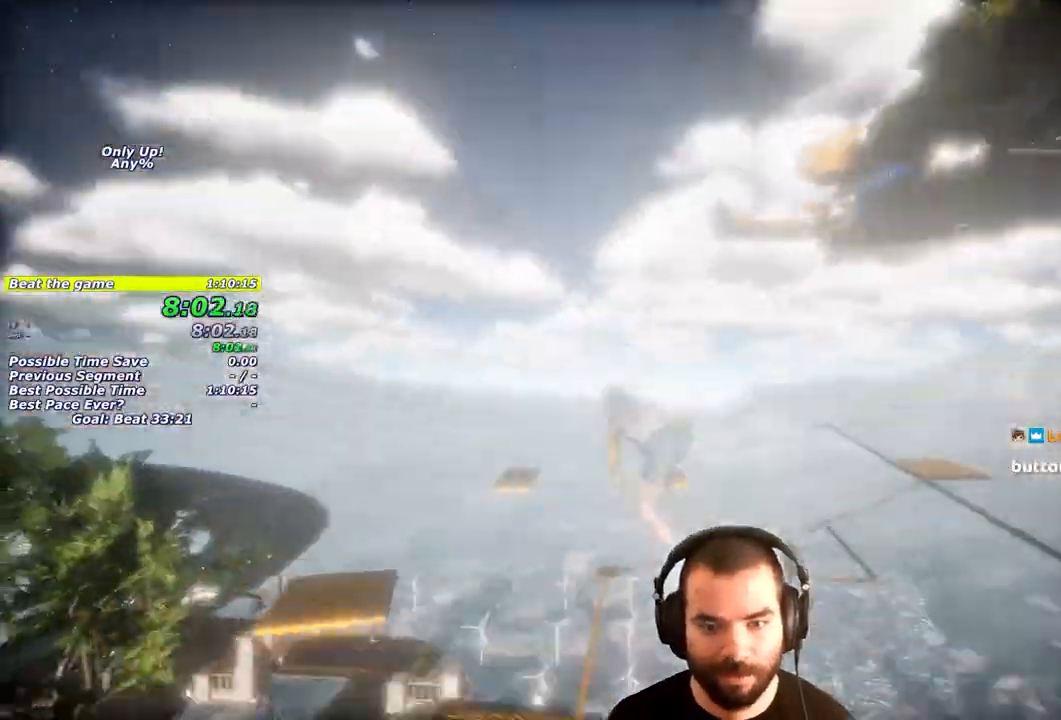
{"buttons": ["L3"], "left_stick": "down-right", "right_stick": "down", "events": []}
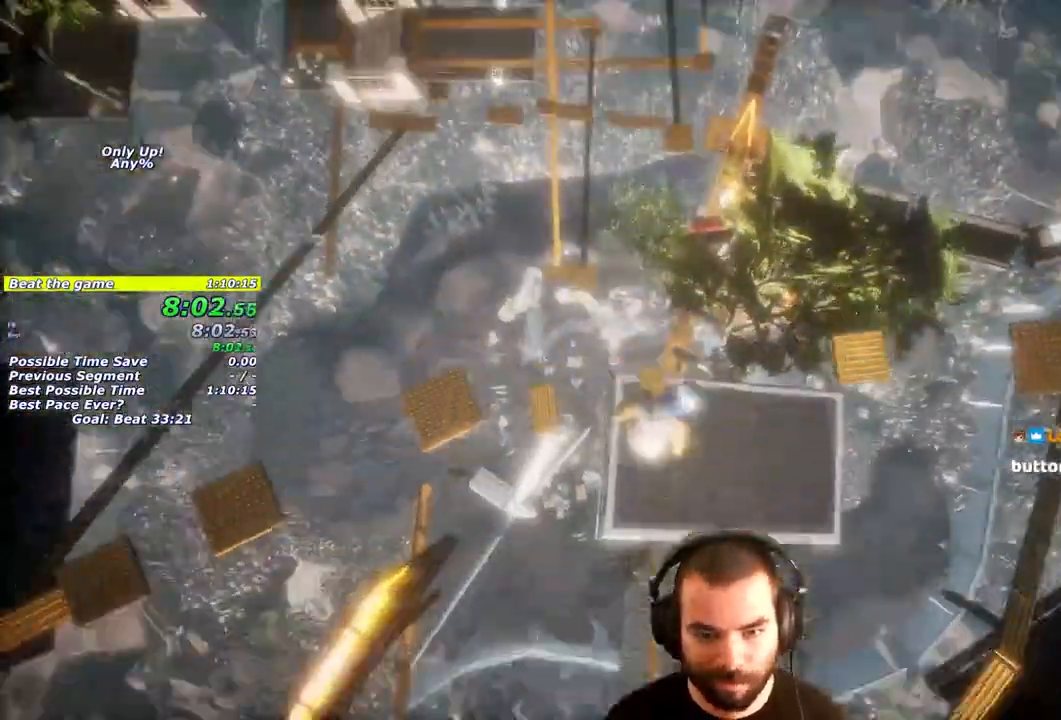
{"buttons": [], "left_stick": "center", "right_stick": "center", "events": [[67, "right_stick", "center"], [133, "L3", "up"], [183, "left_stick", "up"], [400, "left_stick", "up-left"], [500, "left_stick", "center"]]}
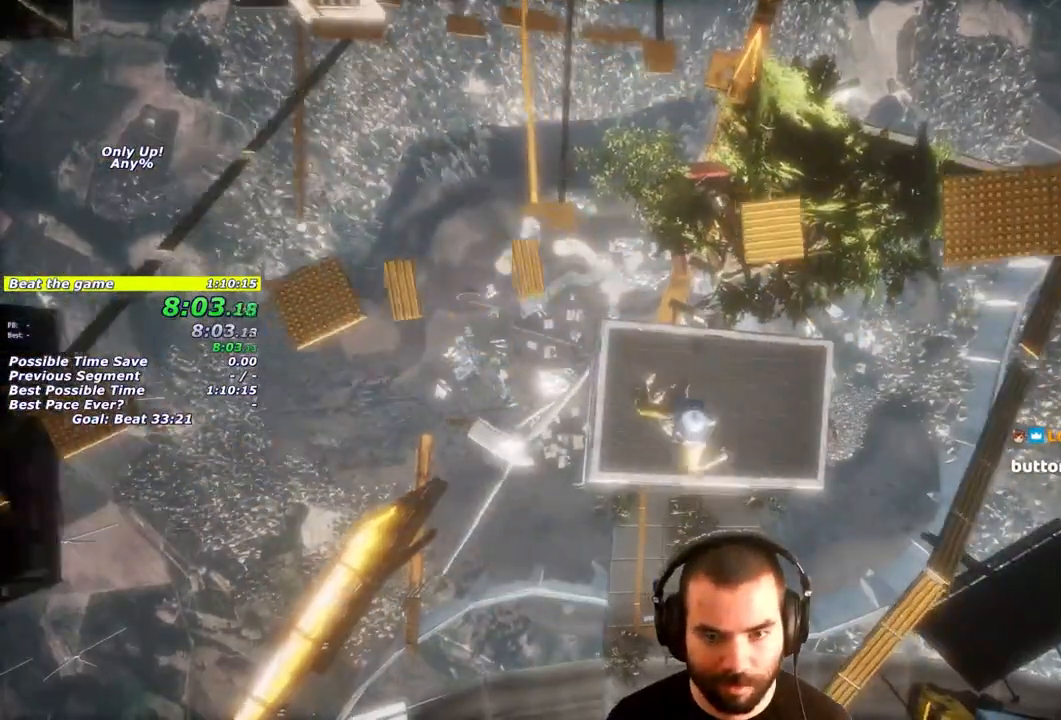
{"buttons": [], "left_stick": "center", "right_stick": "center", "events": [[150, "left_stick", "down"], [317, "left_stick", "center"]]}
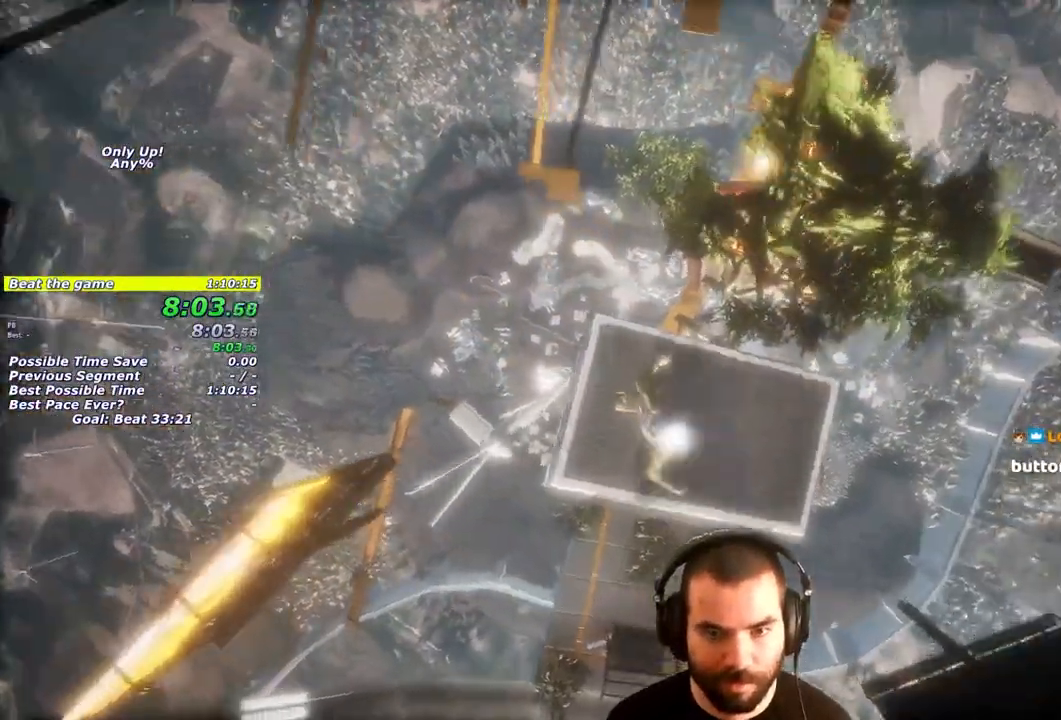
{"buttons": [], "left_stick": "center", "right_stick": "center", "events": [[33, "left_stick", "down-left"], [33, "right_stick", "left"], [133, "right_stick", "center"], [217, "left_stick", "center"], [383, "left_stick", "down-left"], [483, "left_stick", "center"]]}
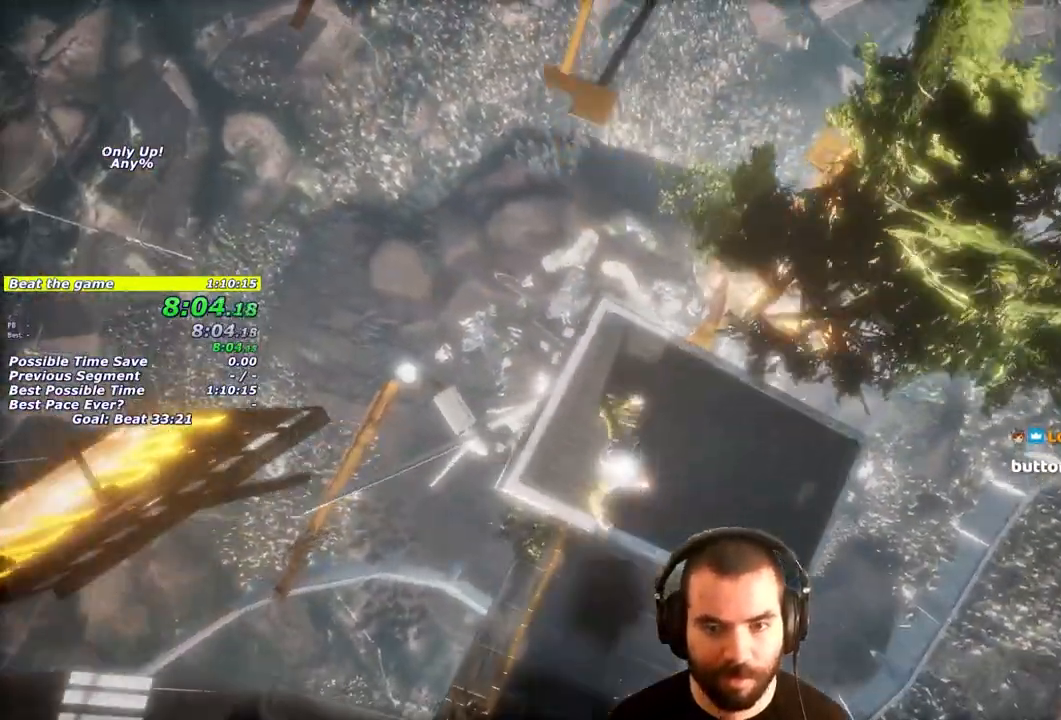
{"buttons": ["L1"], "left_stick": "up", "right_stick": "up", "events": [[117, "CROSS", "down"], [117, "L1", "down"], [117, "left_stick", "up"], [350, "CROSS", "up"], [450, "right_stick", "up"]]}
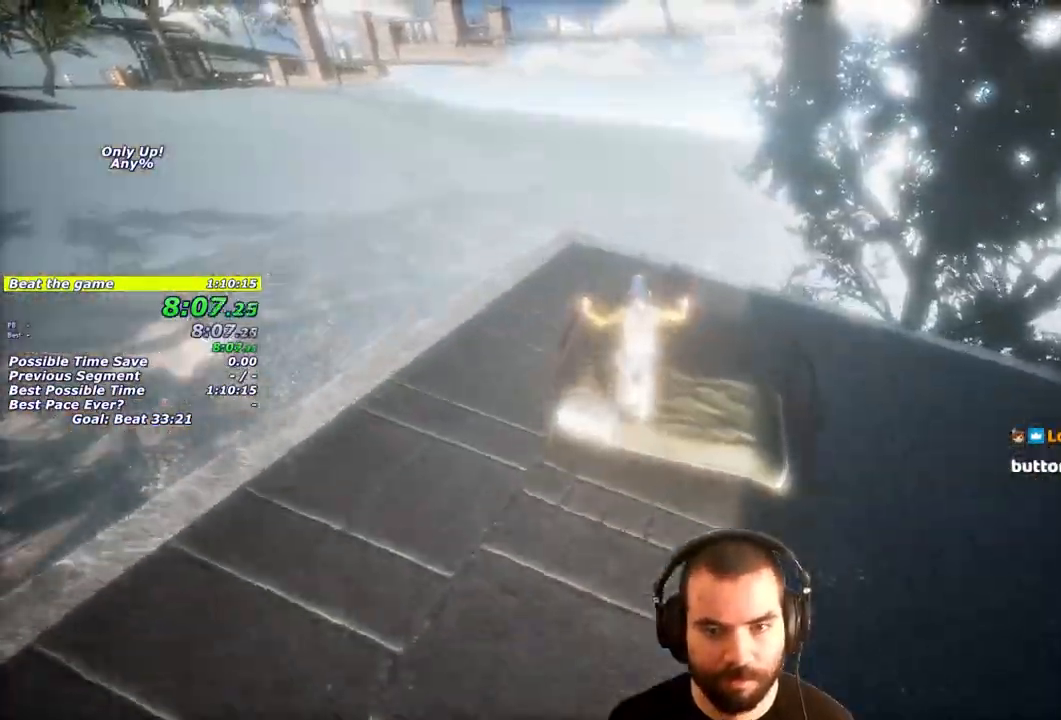
{"buttons": ["L1"], "left_stick": "up", "right_stick": "center", "events": [[400, "right_stick", "center"]]}
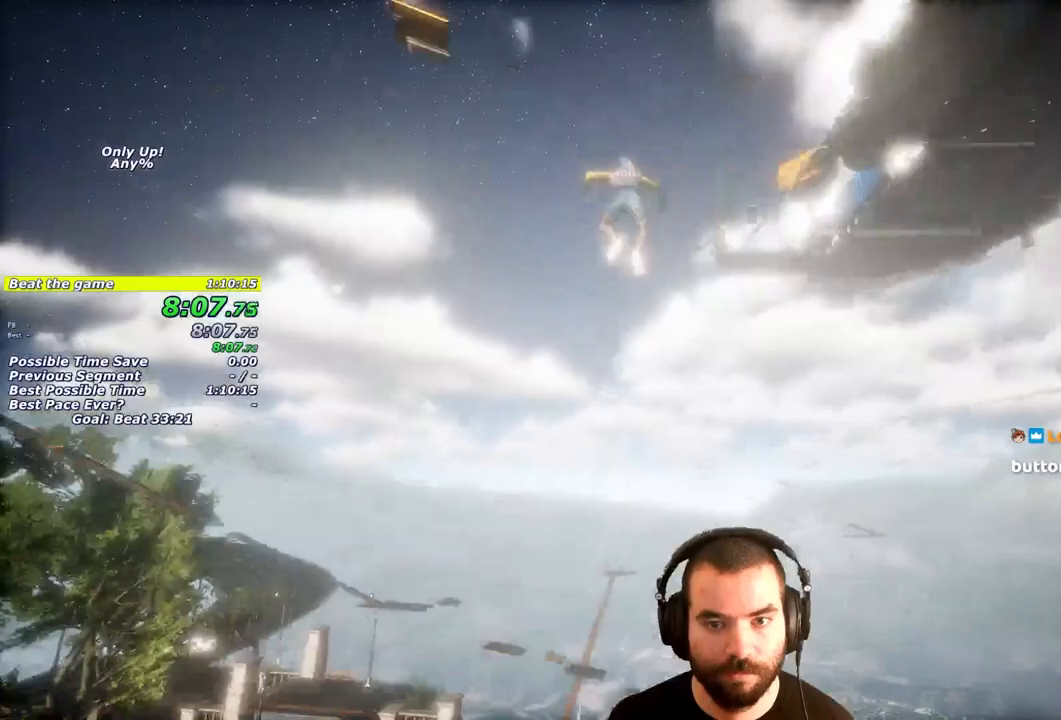
{"buttons": ["L1"], "left_stick": "up", "right_stick": "center", "events": [[133, "right_stick", "up"], [367, "right_stick", "center"]]}
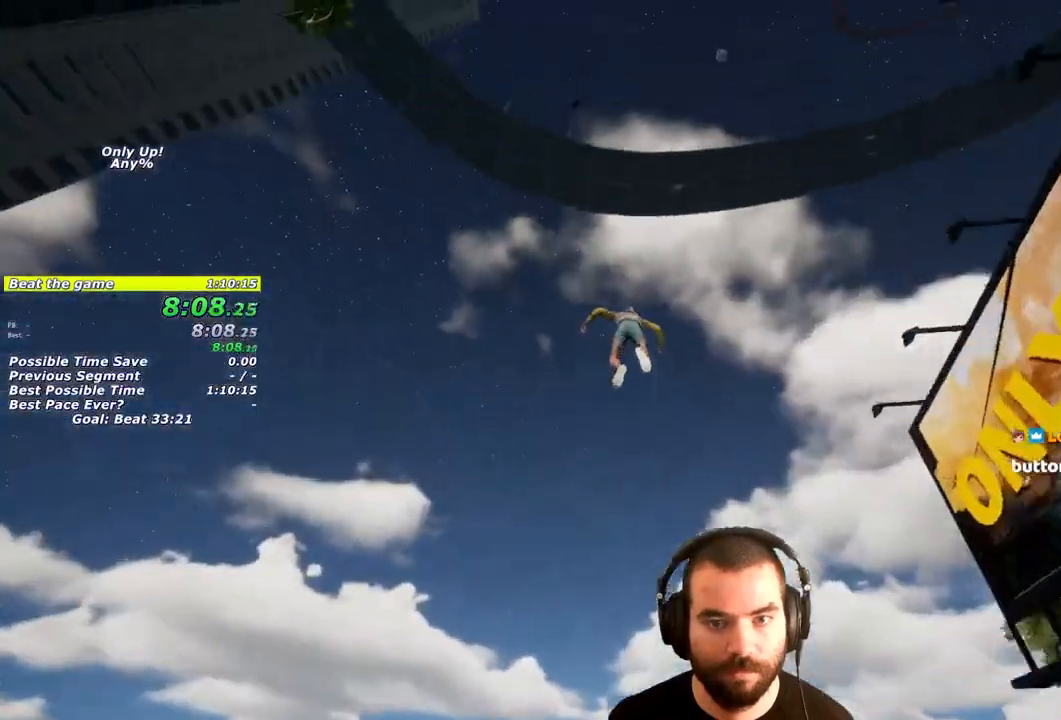
{"buttons": ["L1"], "left_stick": "up", "right_stick": "center", "events": []}
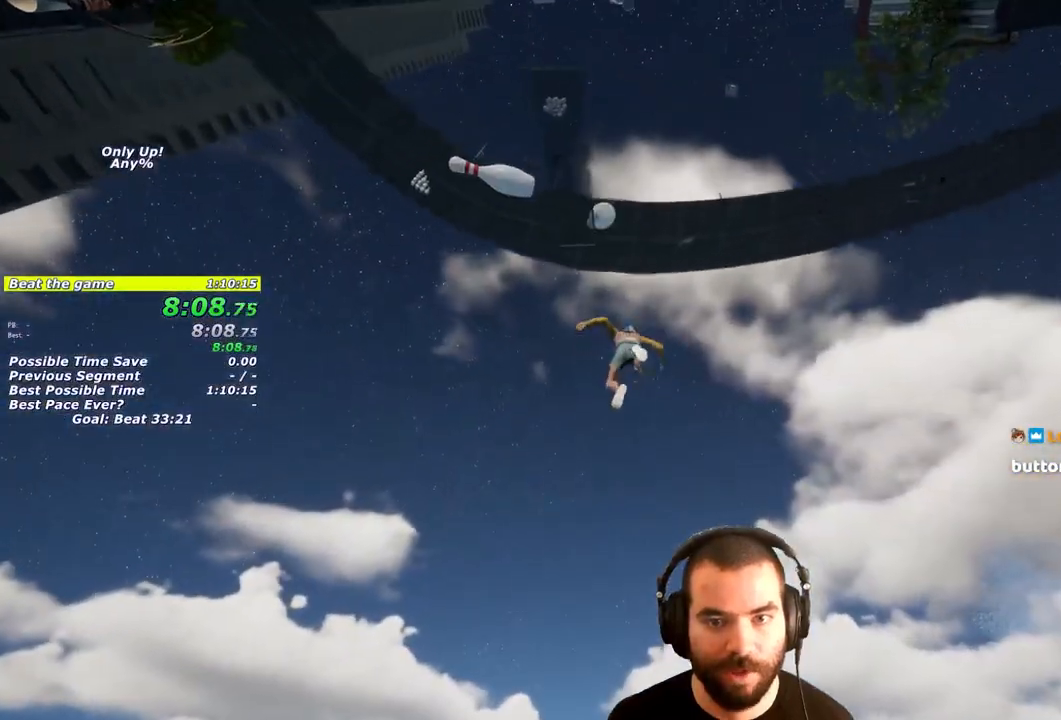
{"buttons": [], "left_stick": "center", "right_stick": "center", "events": [[267, "L1", "up"], [267, "left_stick", "center"]]}
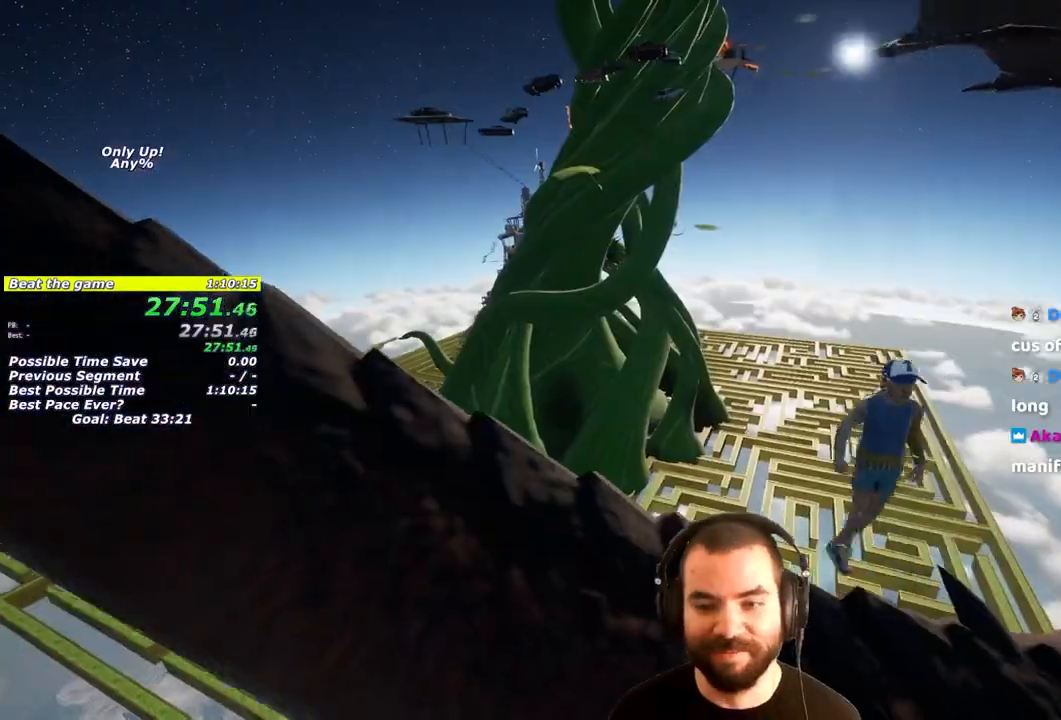
{"buttons": [], "left_stick": "center", "right_stick": "center", "events": []}
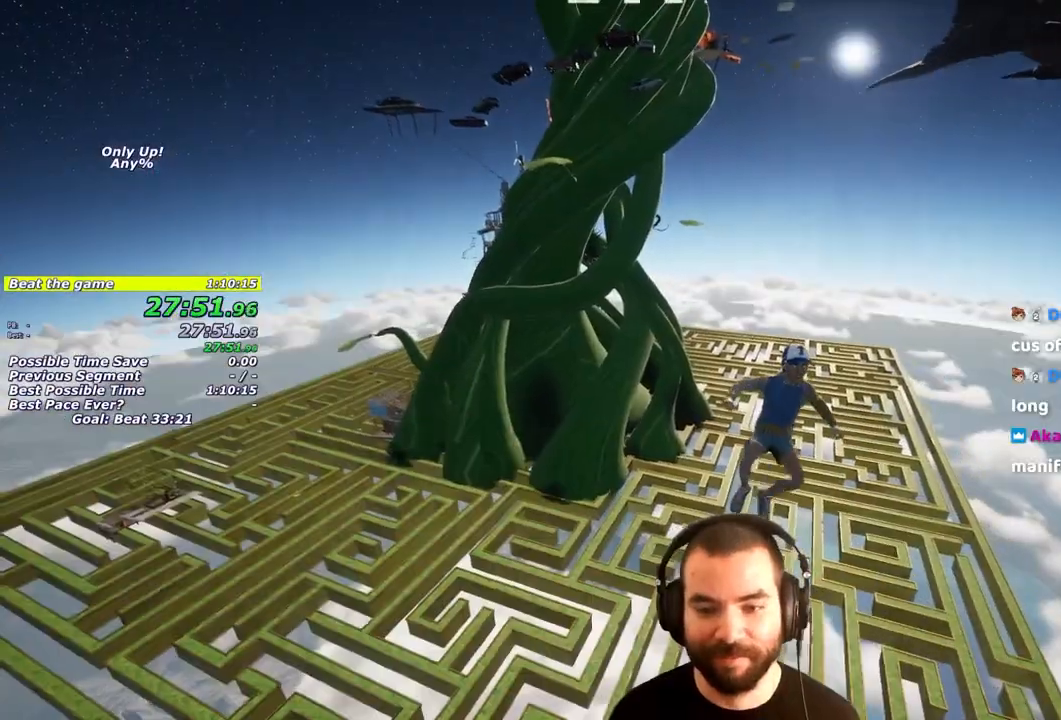
{"buttons": [], "left_stick": "left", "right_stick": "center", "events": [[167, "right_stick", "down-right"], [317, "left_stick", "left"], [383, "right_stick", "center"]]}
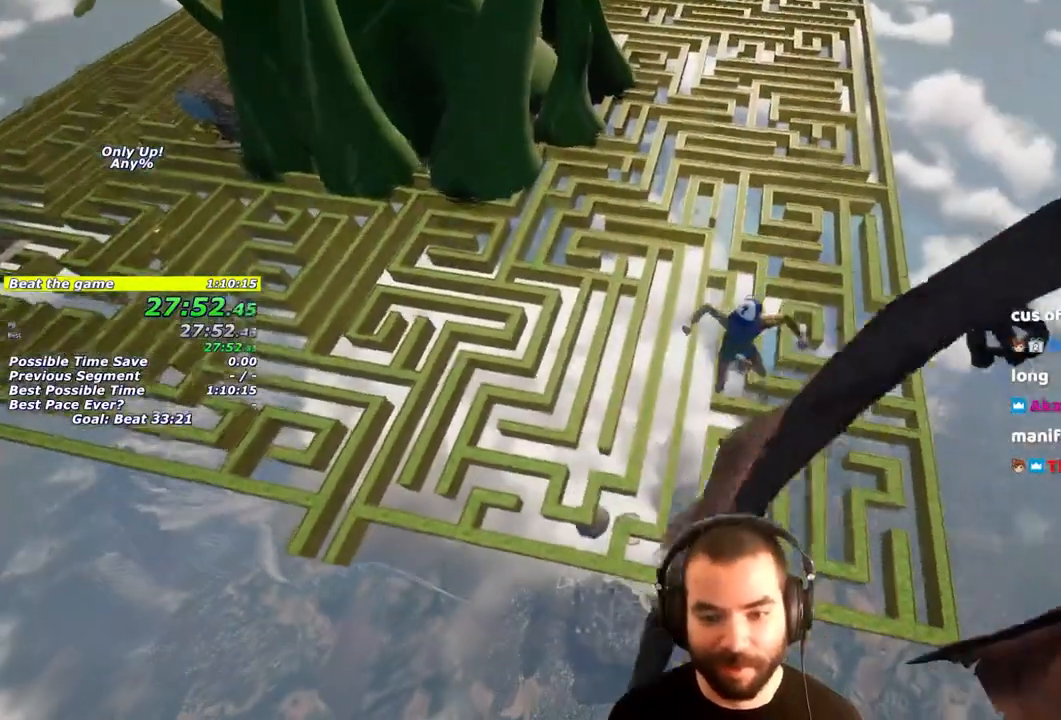
{"buttons": [], "left_stick": "left", "right_stick": "center", "events": []}
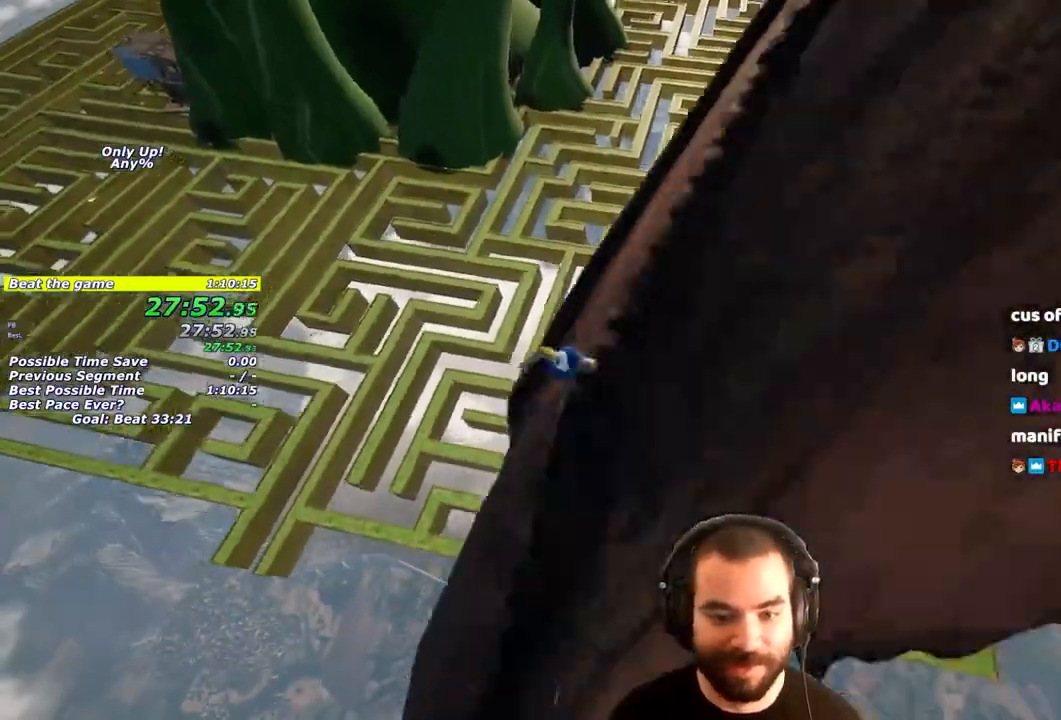
{"buttons": [], "left_stick": "up-right", "right_stick": "center", "events": [[83, "left_stick", "up-right"]]}
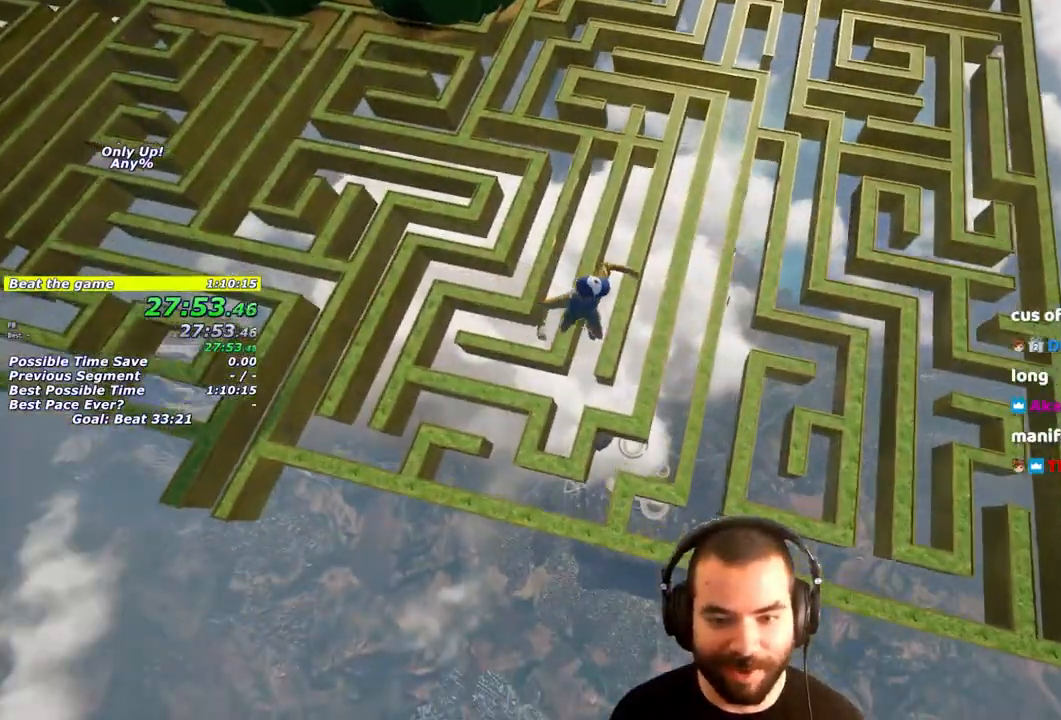
{"buttons": [], "left_stick": "right", "right_stick": "center", "events": [[83, "left_stick", "up"], [183, "left_stick", "right"], [317, "L3", "down"], [467, "L3", "up"]]}
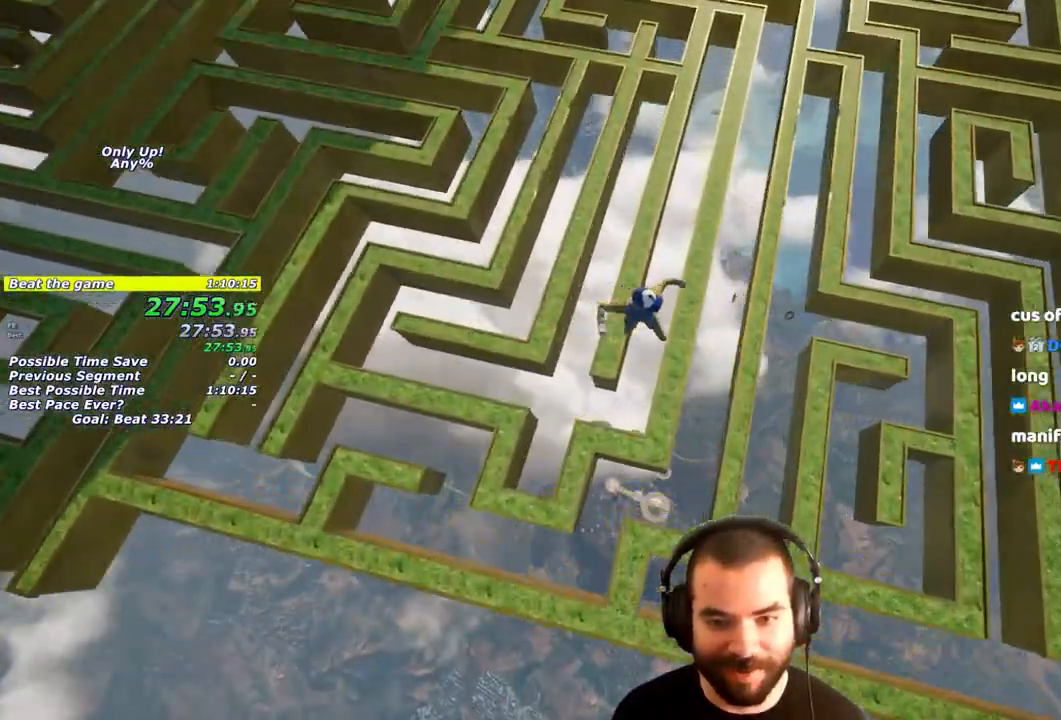
{"buttons": [], "left_stick": "right", "right_stick": "right", "events": [[50, "left_stick", "up"], [167, "left_stick", "up-left"], [350, "left_stick", "up-right"], [400, "left_stick", "center"], [450, "left_stick", "right"], [483, "right_stick", "right"]]}
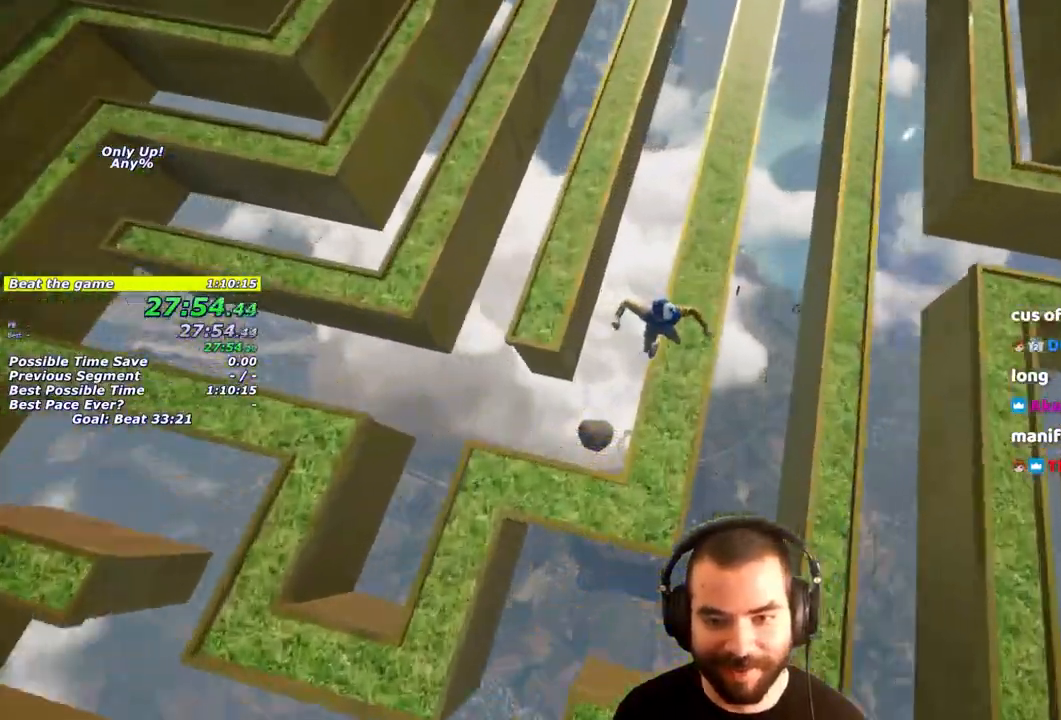
{"buttons": [], "left_stick": "up", "right_stick": "center", "events": [[67, "right_stick", "center"], [117, "left_stick", "center"], [283, "right_stick", "up"], [433, "right_stick", "center"], [467, "left_stick", "up"]]}
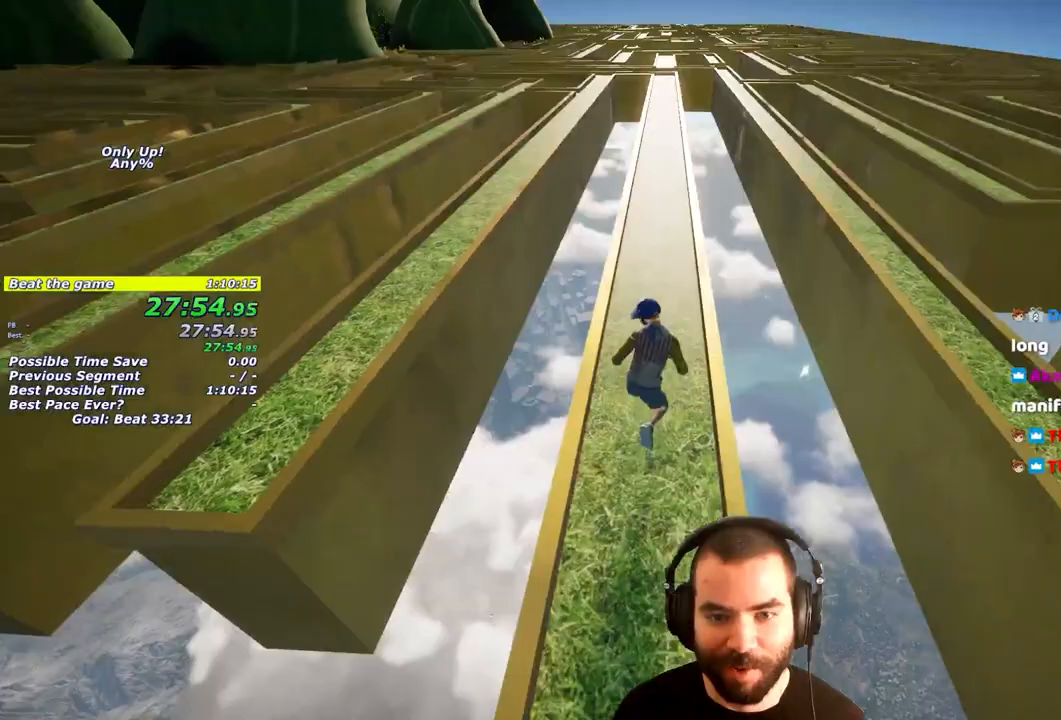
{"buttons": [], "left_stick": "up", "right_stick": "center", "events": [[200, "right_stick", "up"], [300, "right_stick", "center"]]}